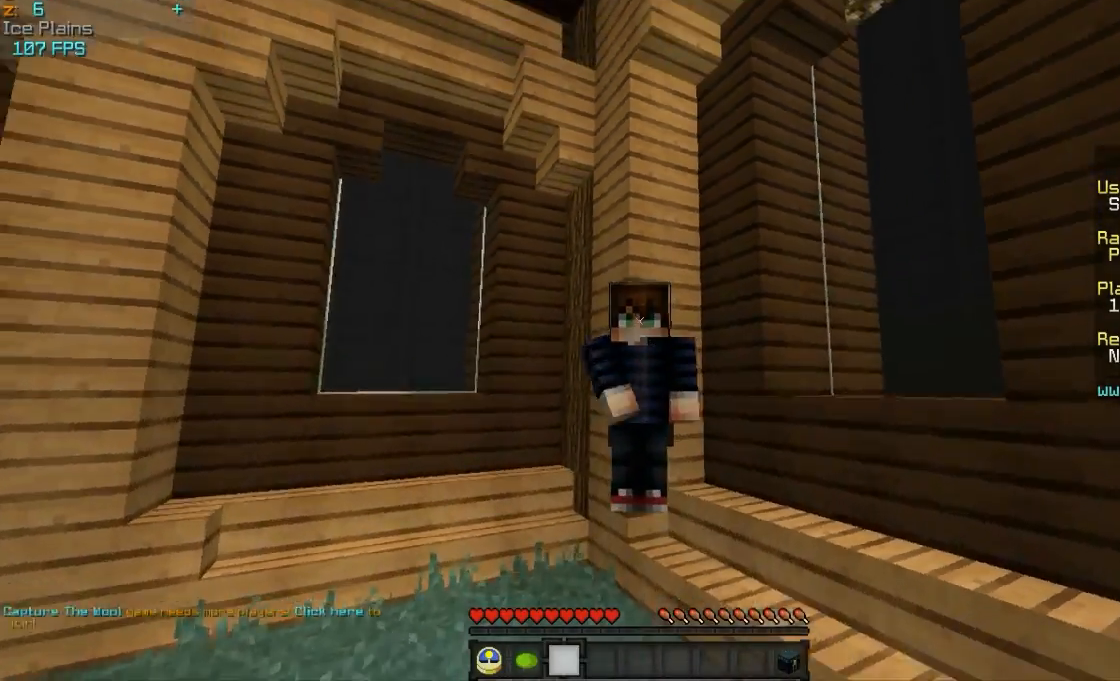
Gameplay with keyboard and mouse; each line is a JSON object with the keys and mouse buttons held at the frame after it. "events" lists presses ("down") and releases ("up") of "a", "d", "s", "w", "mouse_left" and "mouse_right" between this image and that frame as [ms after this image, input, new state], when the widget could be followed in between. "mouse_left", "mouse_right" = the "left", "right" buttons of the "mouse" list. No other keys are recorded. Fast repeated clicks can show as one long hold. Mouse movement is not recorded.
{"keys": ["w"], "mouse": ["right"], "events": [[83, "w", "down"]]}
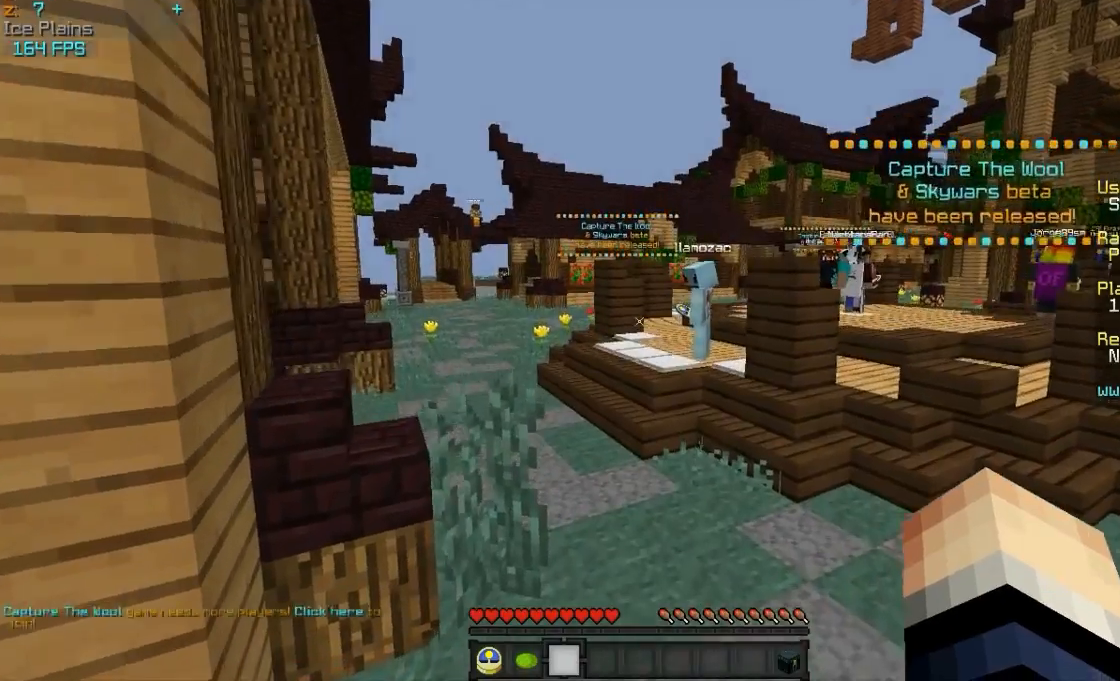
{"keys": ["w"], "mouse": ["right"], "events": [[133, "w", "up"], [233, "w", "down"]]}
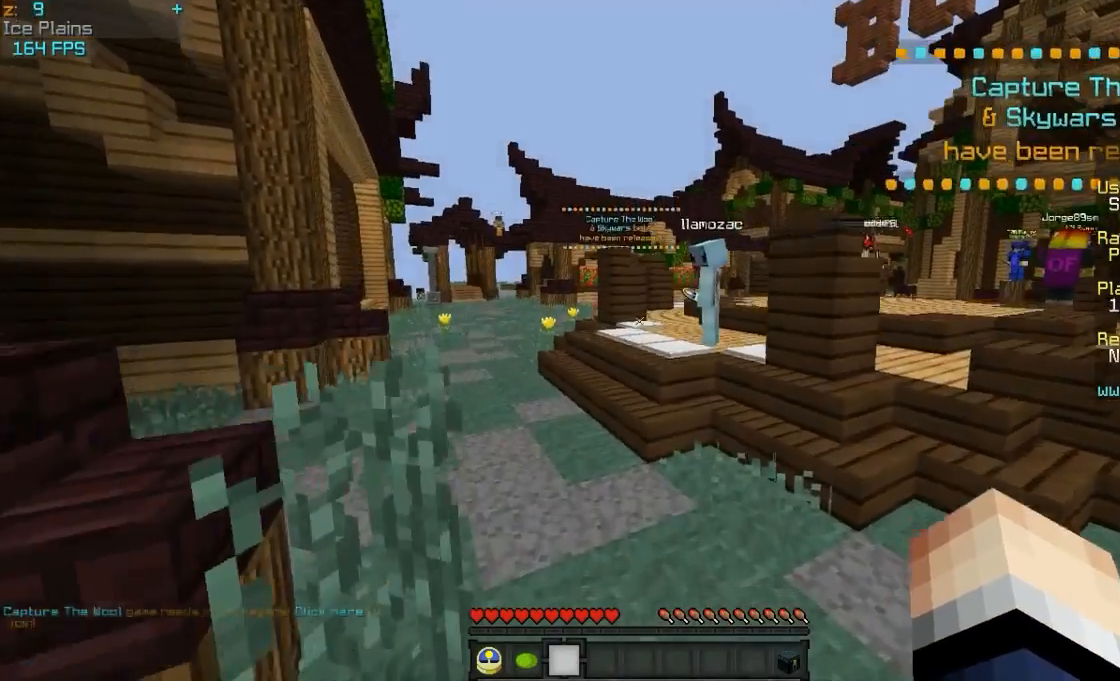
{"keys": ["a", "w"], "mouse": ["right"], "events": [[333, "a", "down"]]}
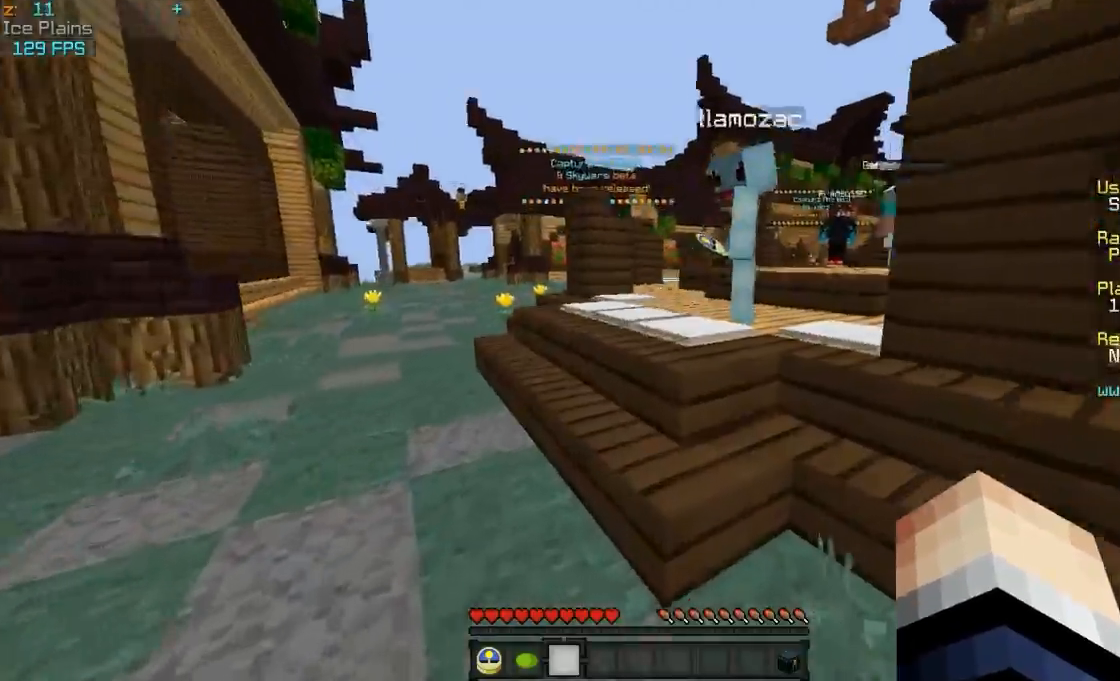
{"keys": ["w"], "mouse": ["right"], "events": [[83, "a", "up"], [233, "d", "down"], [283, "d", "up"]]}
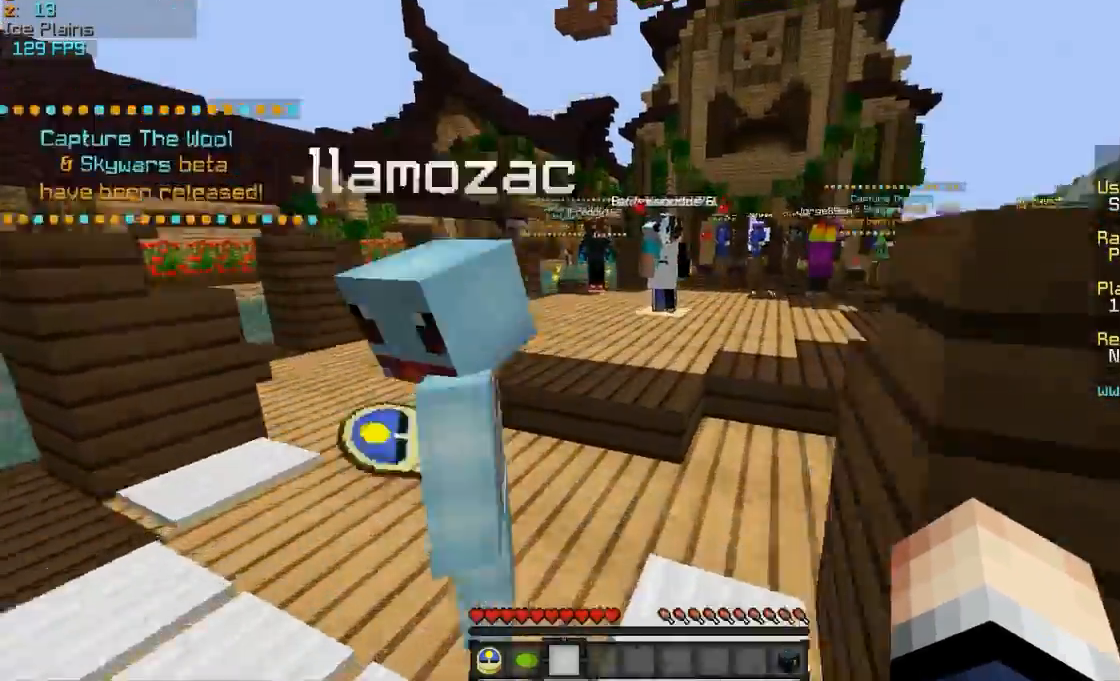
{"keys": ["w"], "mouse": ["right"], "events": [[183, "a", "down"], [383, "a", "up"]]}
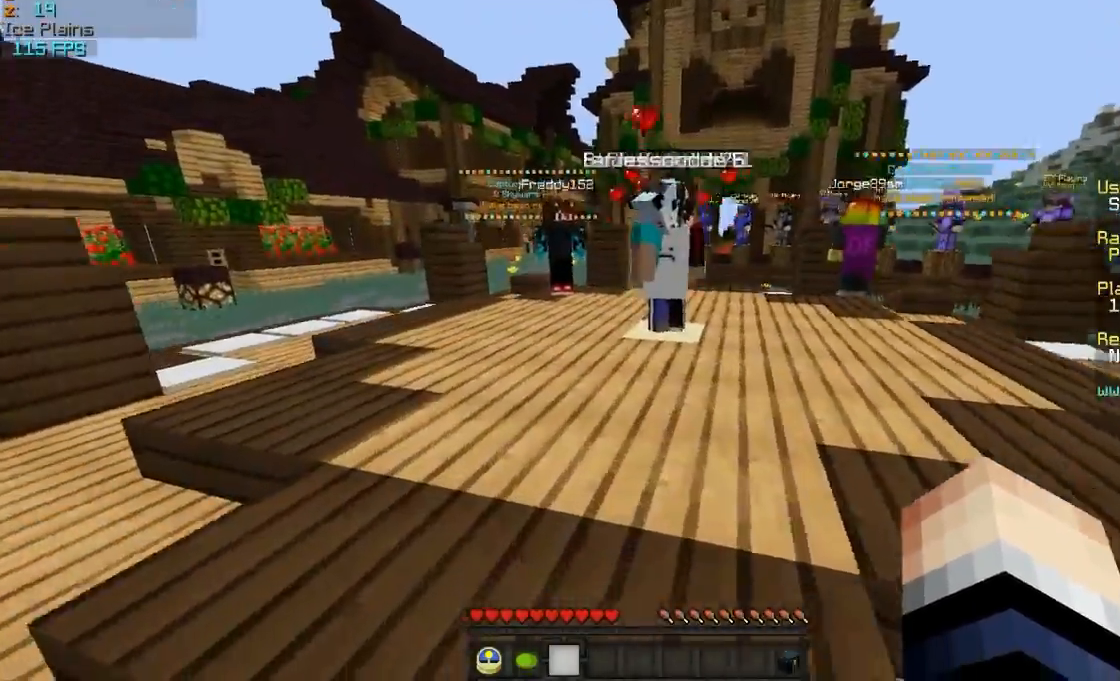
{"keys": ["w"], "mouse": ["right"], "events": []}
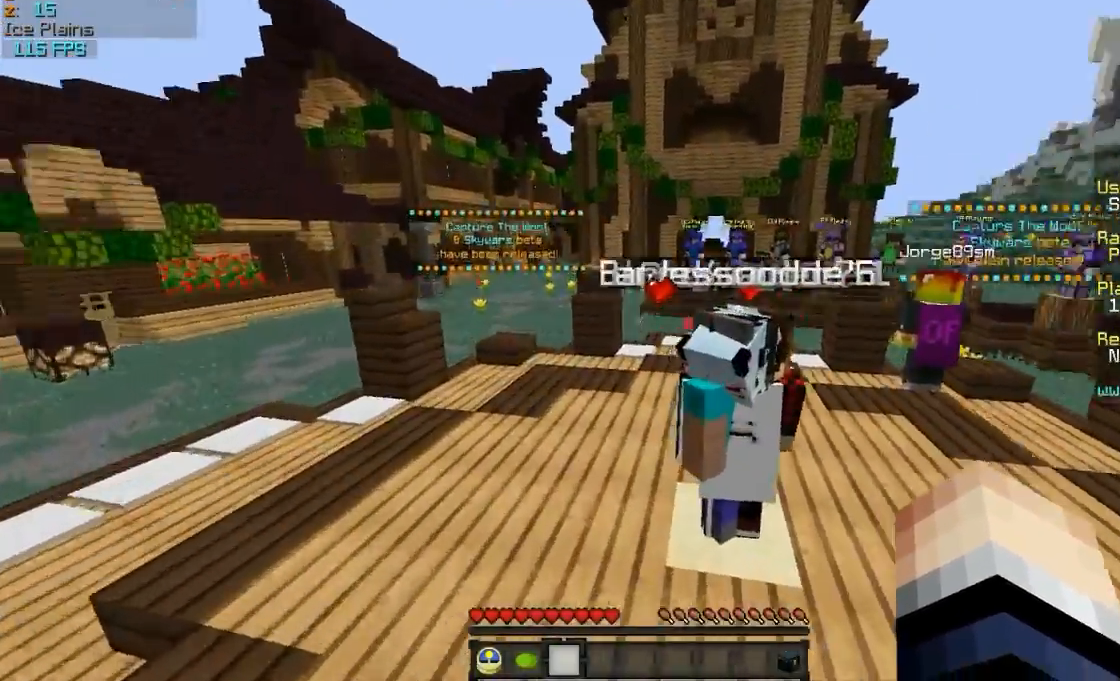
{"keys": ["w"], "mouse": ["right"], "events": [[133, "mouse_left", "down"], [233, "mouse_left", "up"]]}
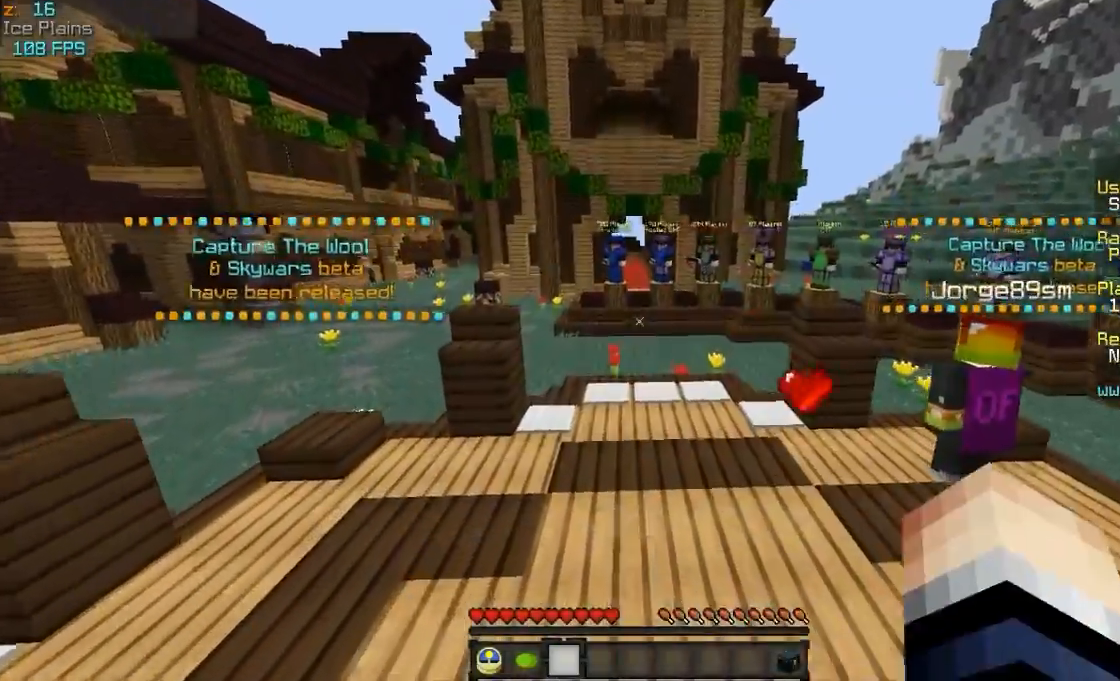
{"keys": ["w"], "mouse": ["right"], "events": [[233, "mouse_left", "down"], [333, "mouse_left", "up"]]}
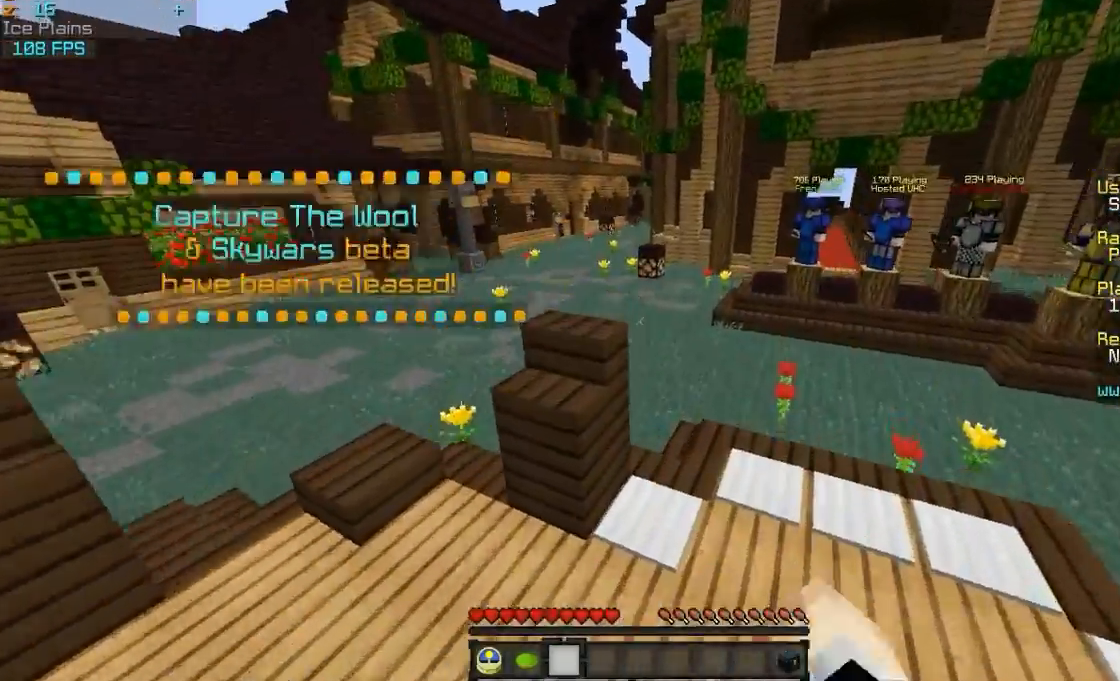
{"keys": ["w"], "mouse": ["right"], "events": [[33, "d", "down"], [283, "mouse_left", "down"], [383, "mouse_left", "up"], [483, "d", "up"]]}
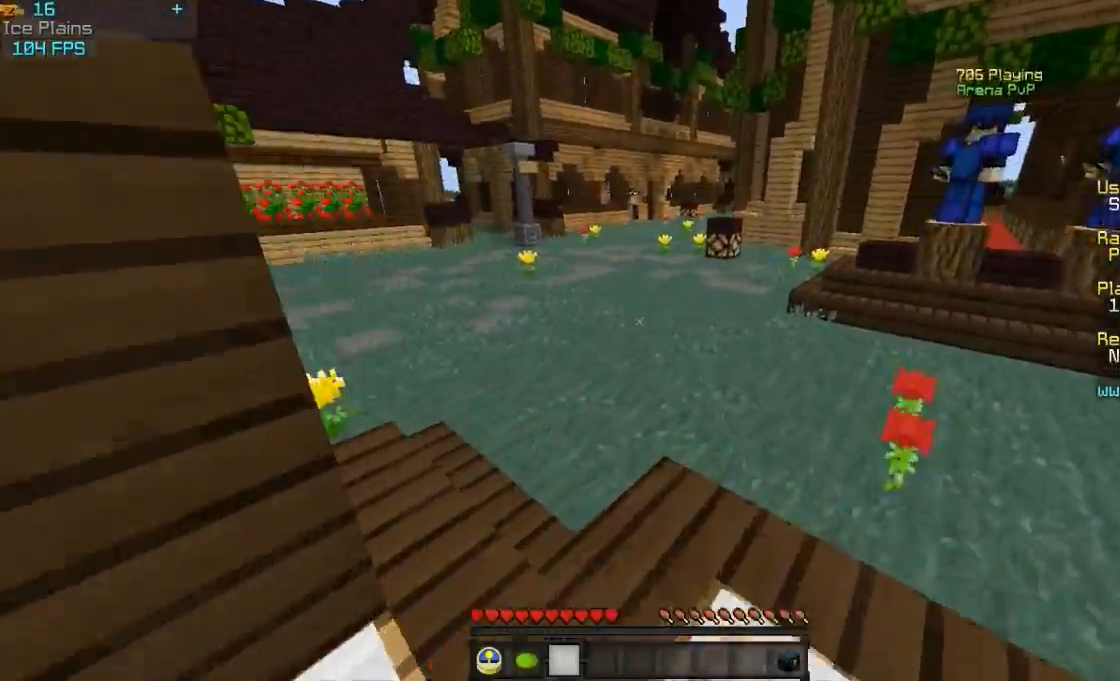
{"keys": ["a", "w"], "mouse": ["right"], "events": [[333, "a", "down"]]}
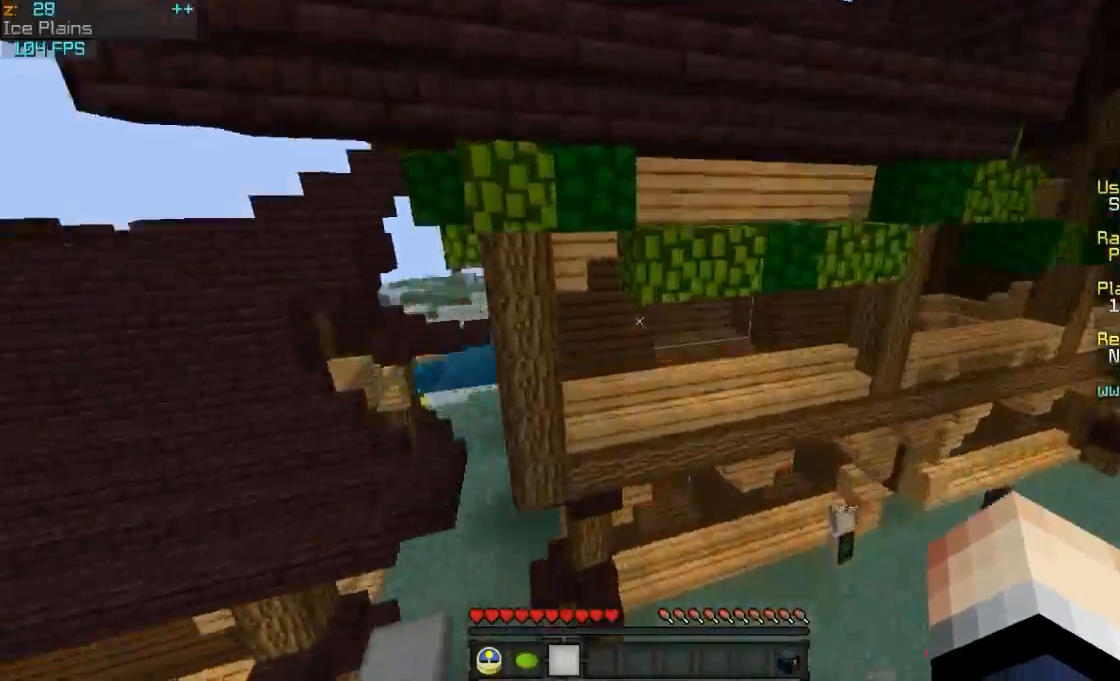
{"keys": ["a", "w"], "mouse": ["right"], "events": []}
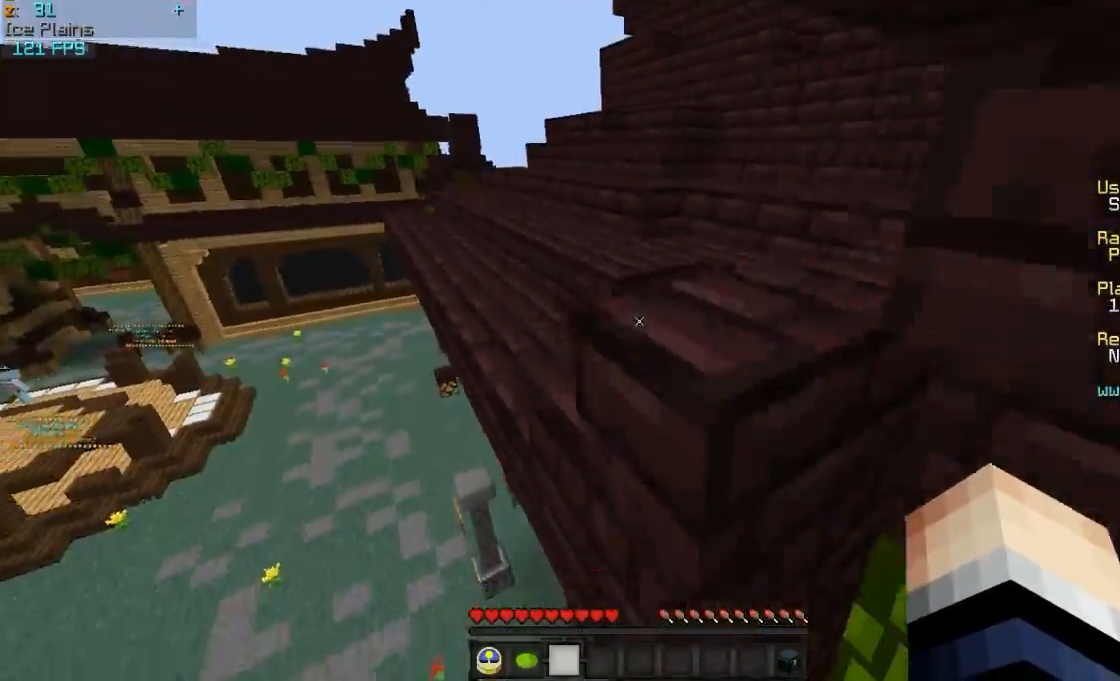
{"keys": ["a", "w"], "mouse": ["right"], "events": []}
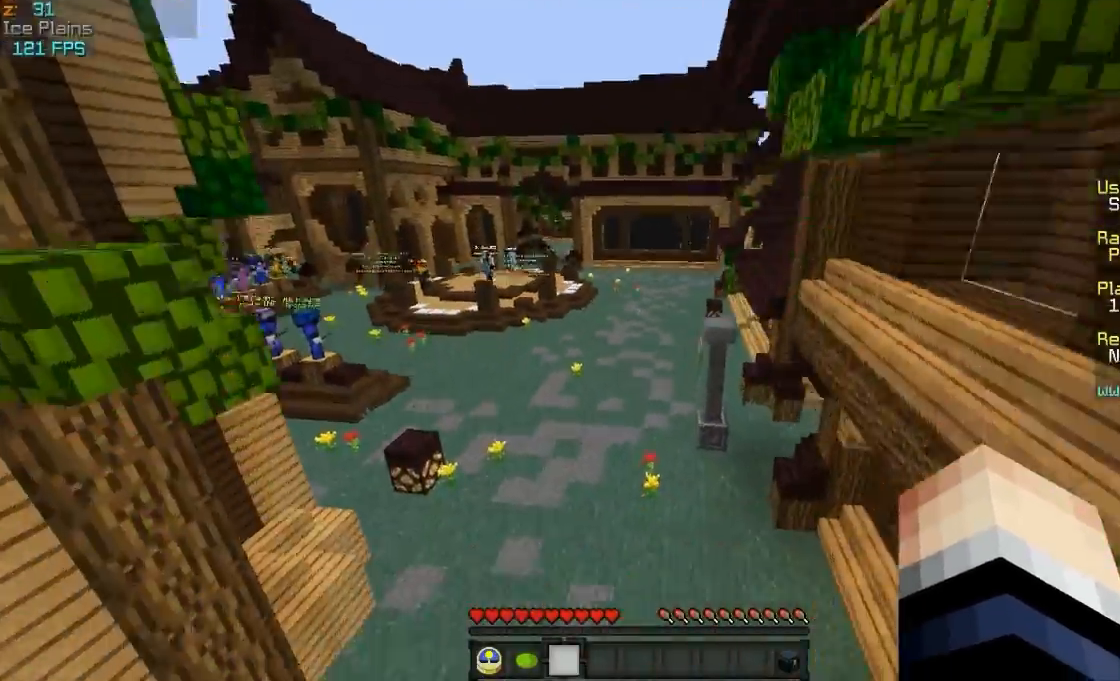
{"keys": ["w"], "mouse": ["right"], "events": [[117, "a", "up"]]}
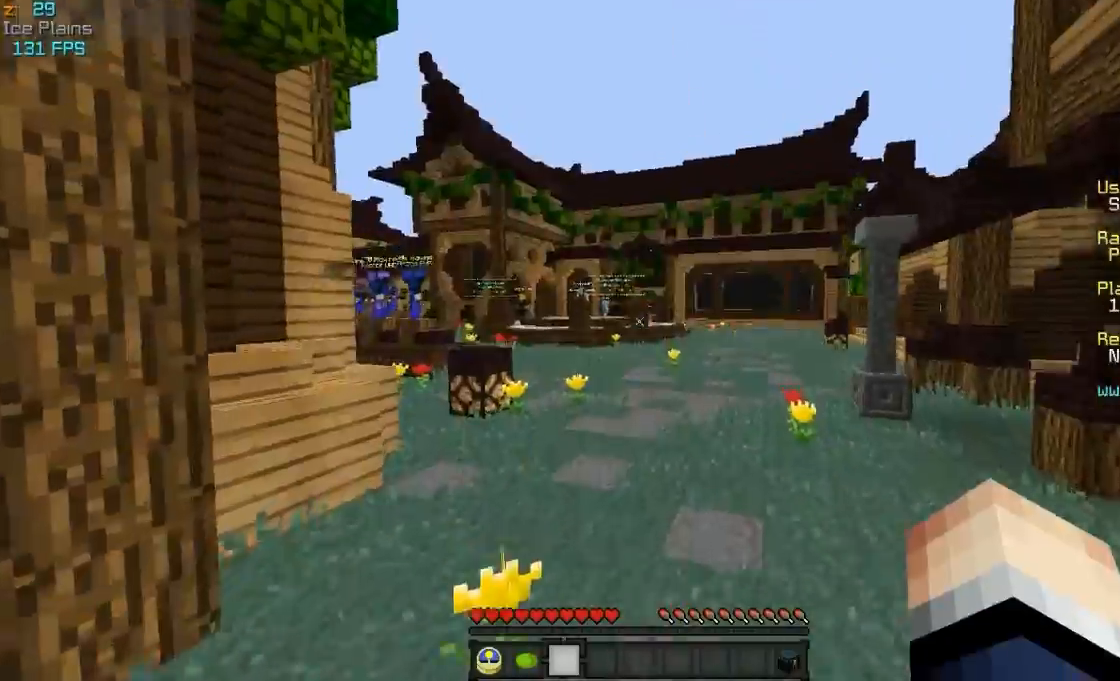
{"keys": ["w"], "mouse": ["right"], "events": []}
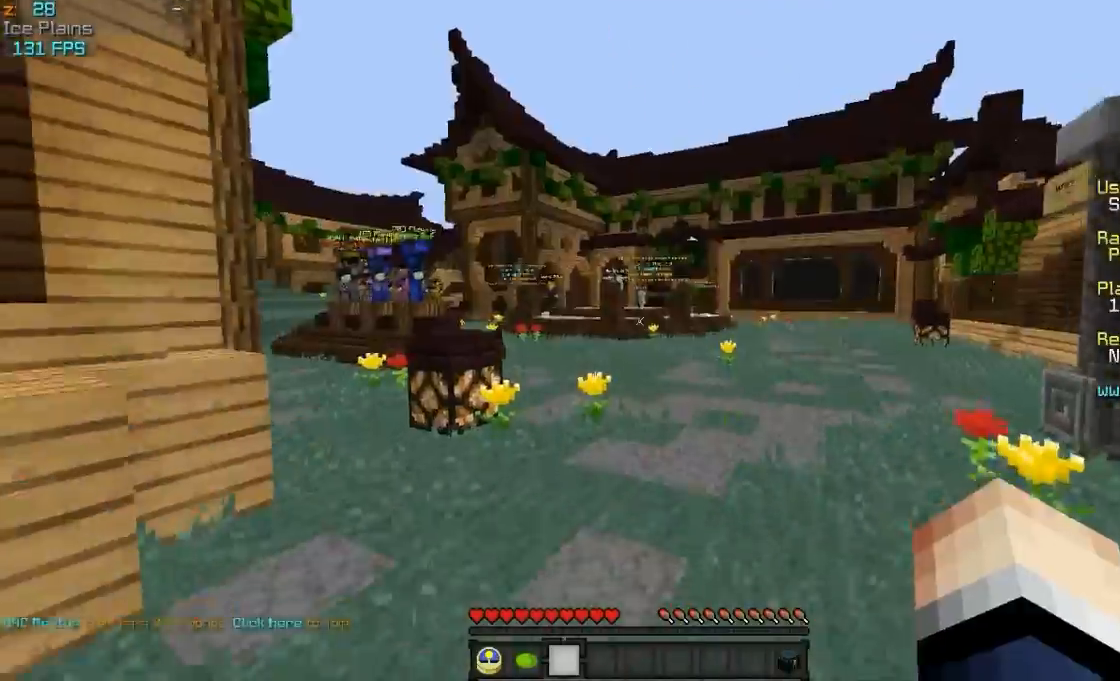
{"keys": ["w"], "mouse": ["right"], "events": []}
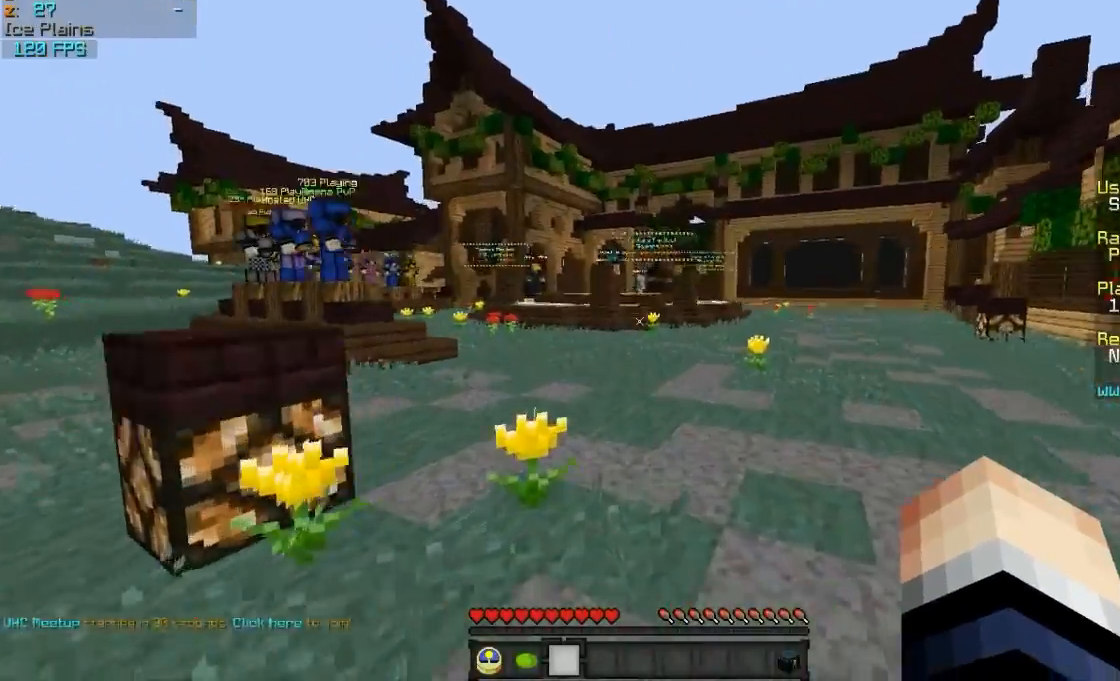
{"keys": ["w"], "mouse": ["right"], "events": []}
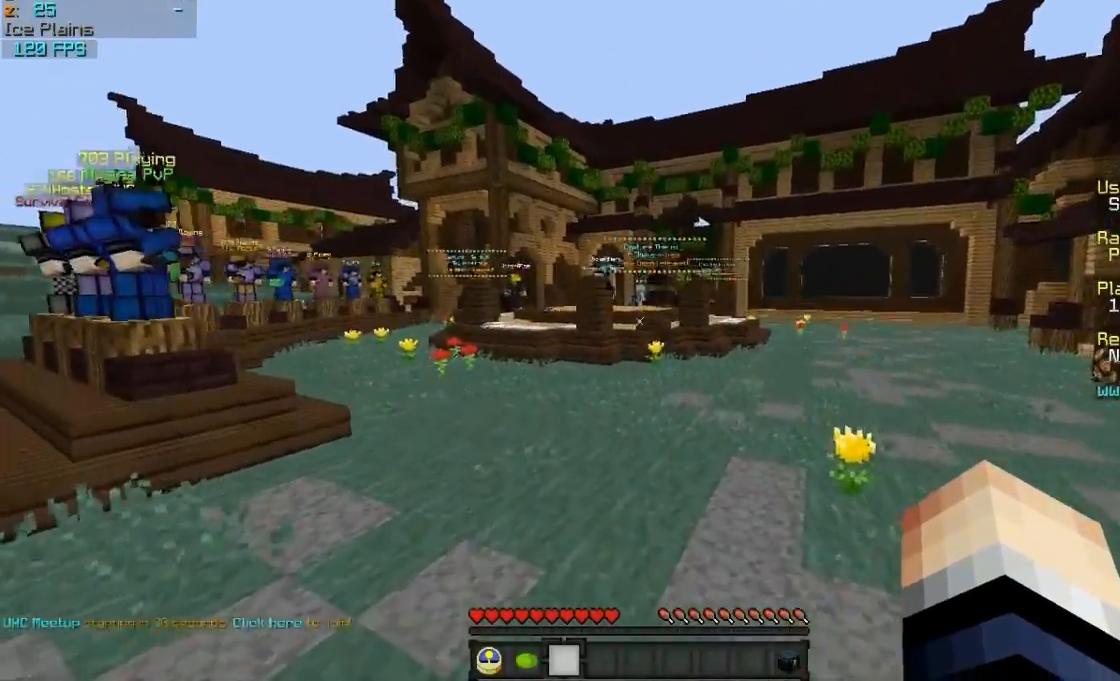
{"keys": ["a", "w"], "mouse": ["right"], "events": [[217, "a", "down"]]}
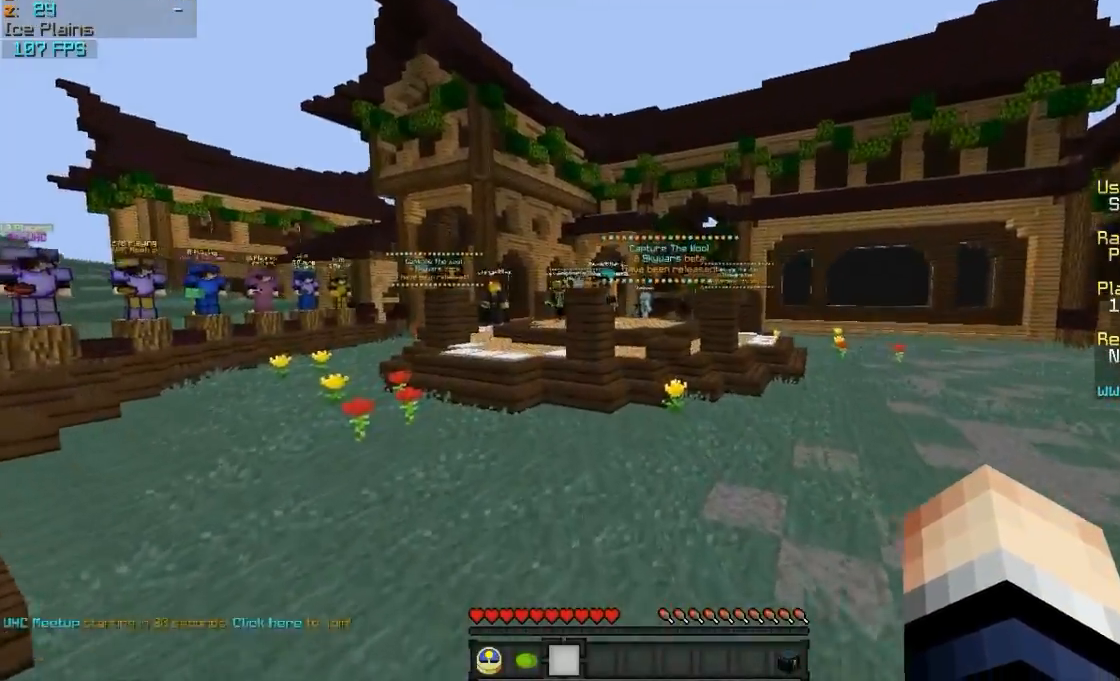
{"keys": ["w"], "mouse": ["right"], "events": [[317, "a", "up"], [367, "mouse_left", "down"], [417, "mouse_left", "up"]]}
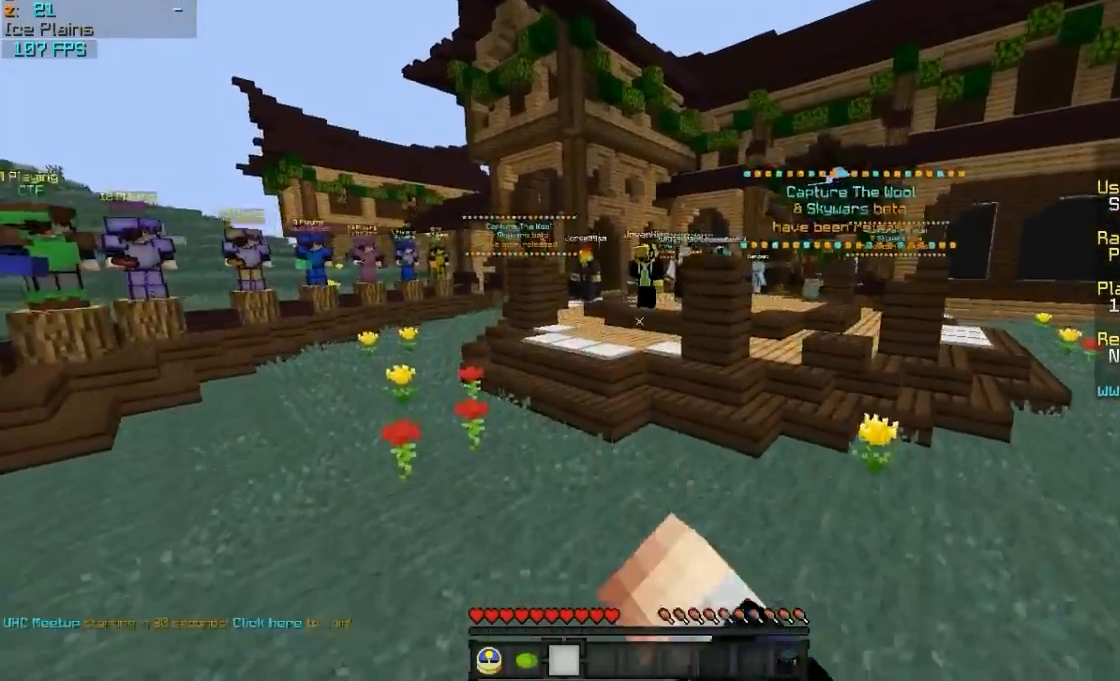
{"keys": ["w"], "mouse": ["right"], "events": [[217, "mouse_left", "down"], [317, "mouse_left", "up"]]}
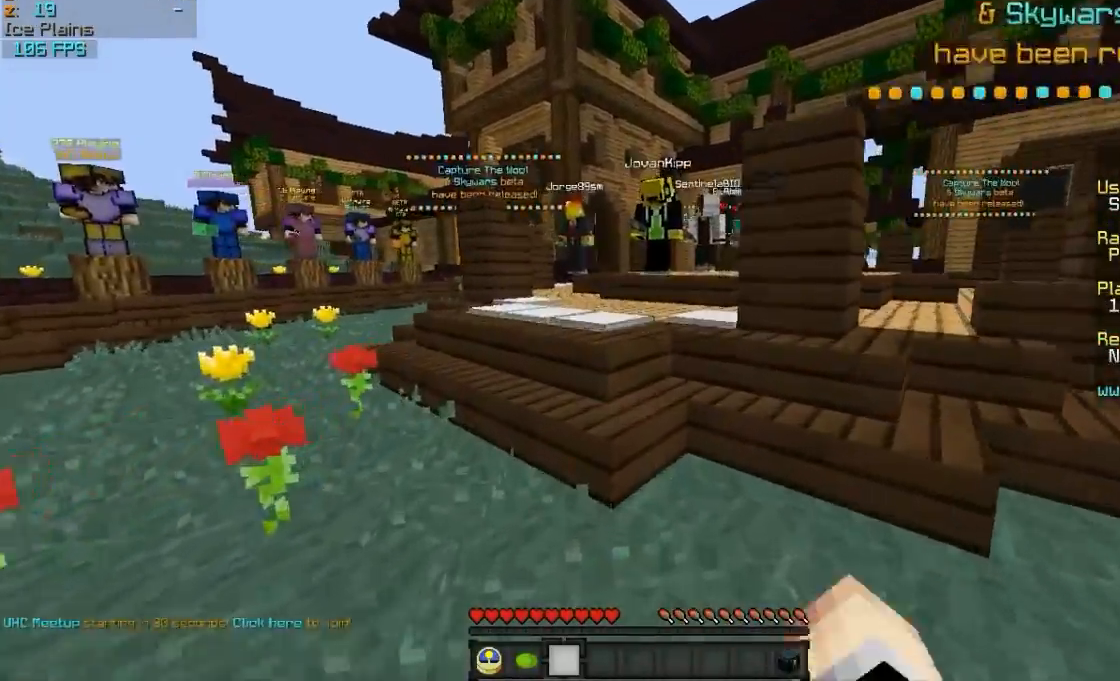
{"keys": ["w"], "mouse": ["right"], "events": [[167, "d", "down"], [167, "mouse_left", "down"], [267, "d", "up"], [267, "mouse_left", "up"]]}
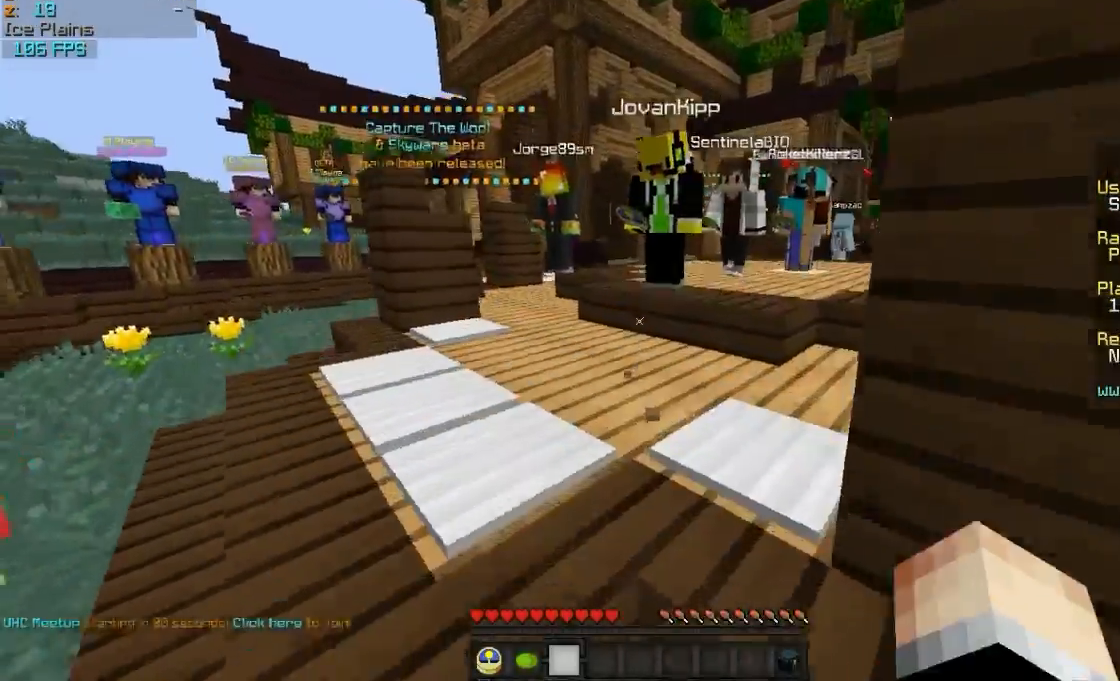
{"keys": ["w"], "mouse": ["right"], "events": []}
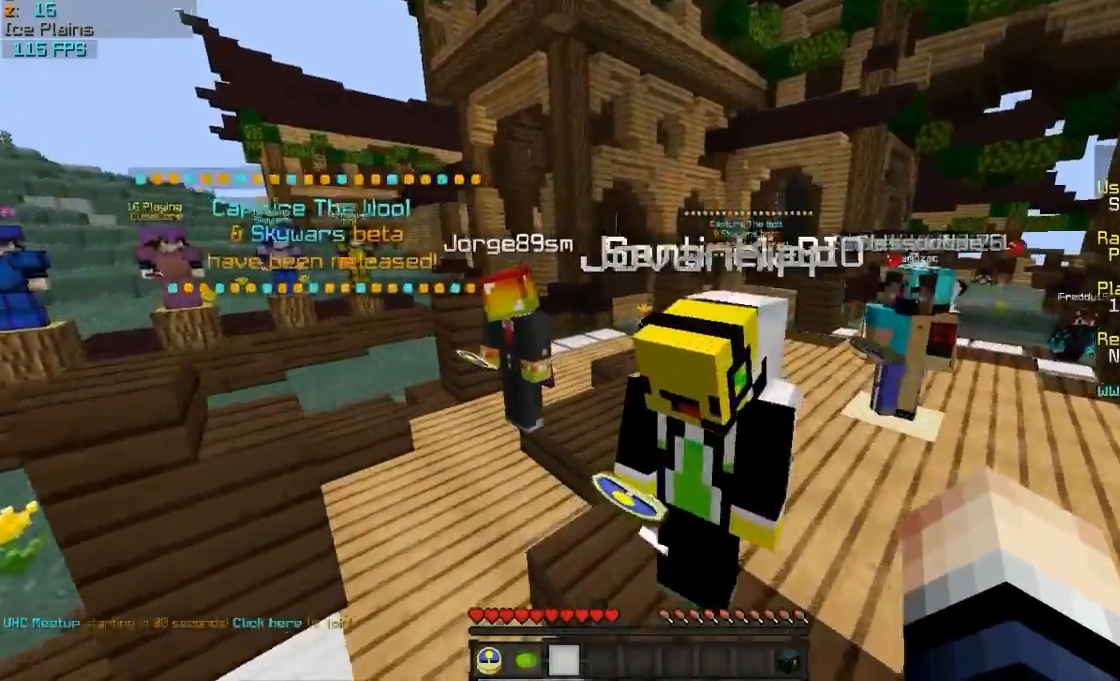
{"keys": ["w"], "mouse": ["right"], "events": []}
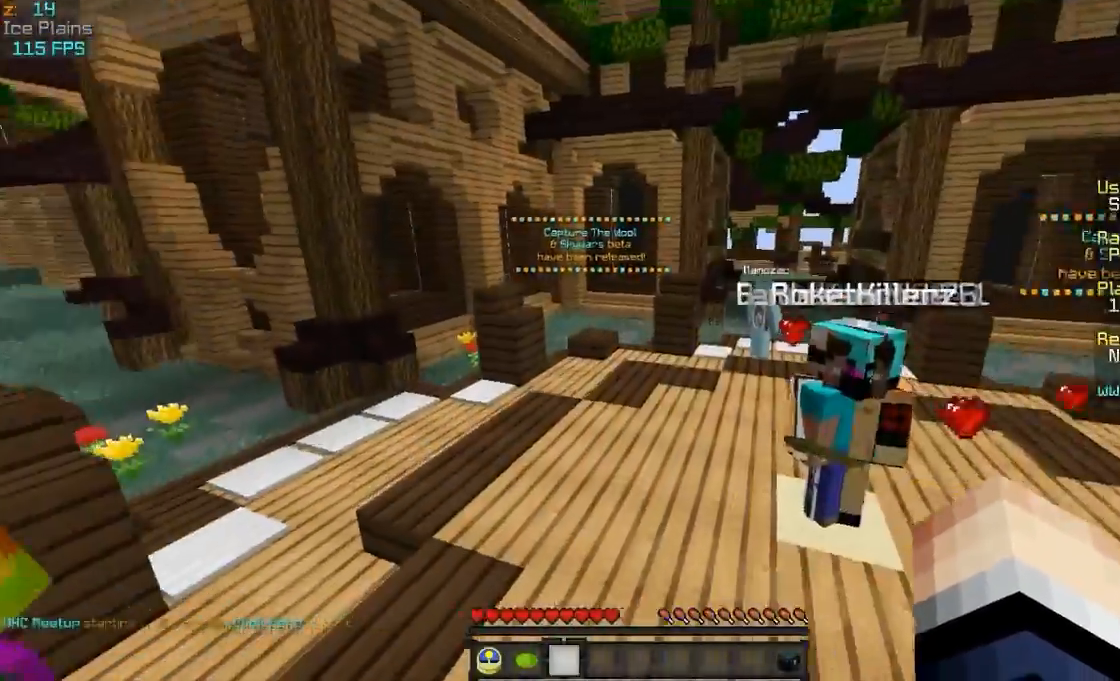
{"keys": ["w"], "mouse": ["left", "right"], "events": [[467, "mouse_left", "down"]]}
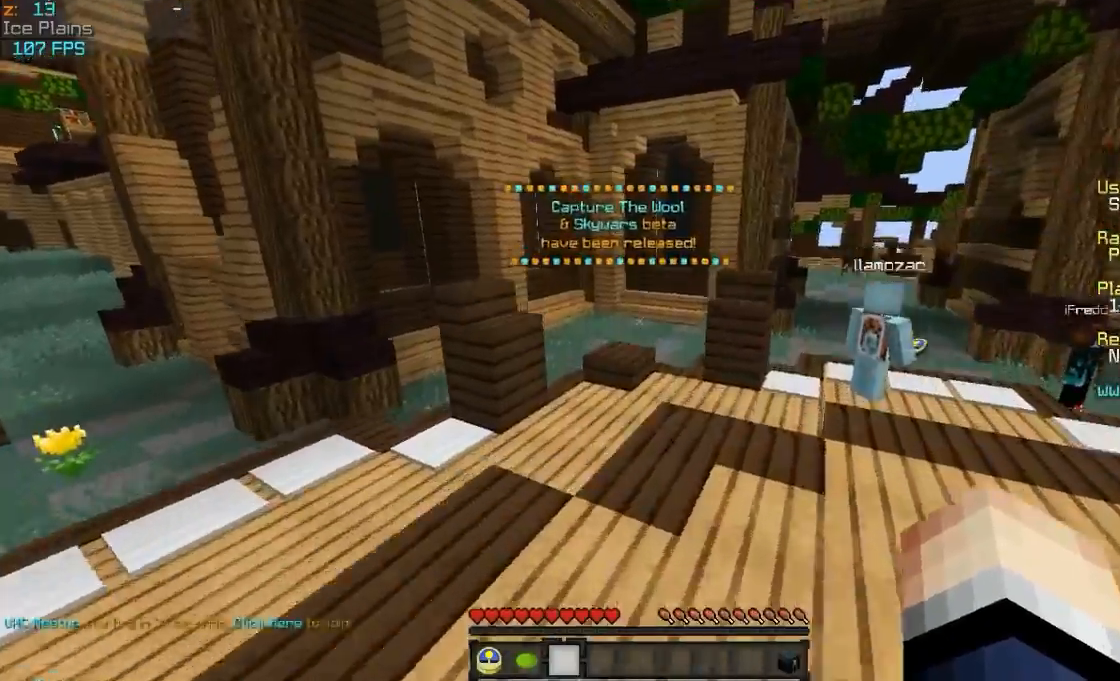
{"keys": ["w"], "mouse": ["right"], "events": [[117, "mouse_left", "up"]]}
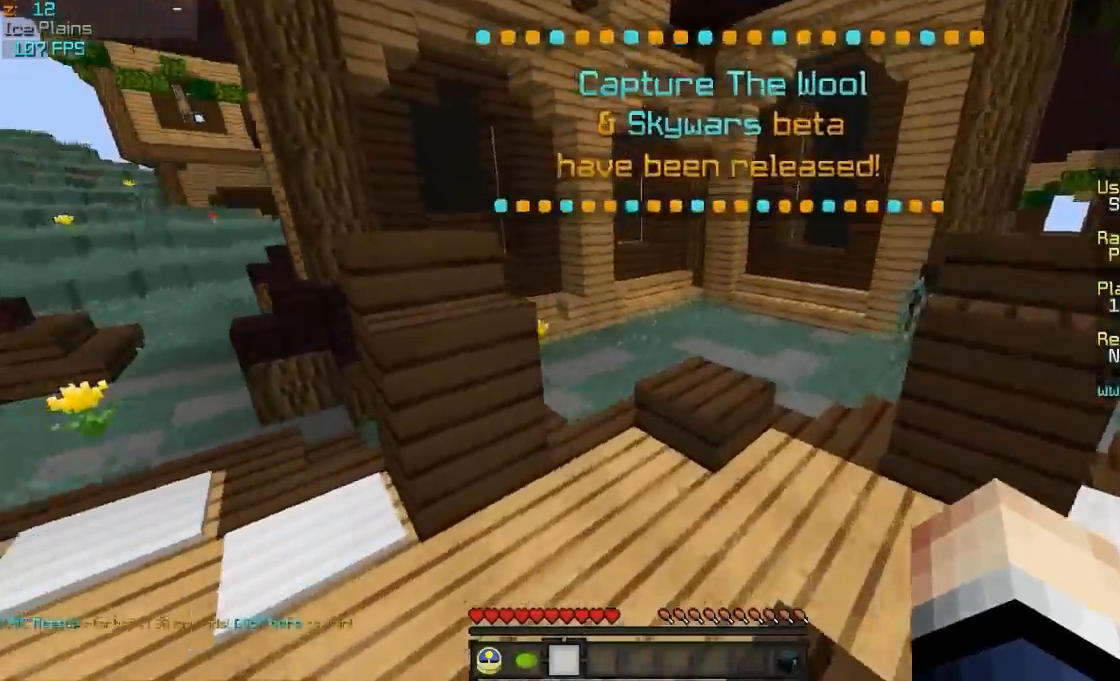
{"keys": ["a", "w"], "mouse": ["right"], "events": [[67, "mouse_left", "down"], [117, "d", "down"], [117, "mouse_left", "up"], [267, "d", "up"], [367, "a", "down"]]}
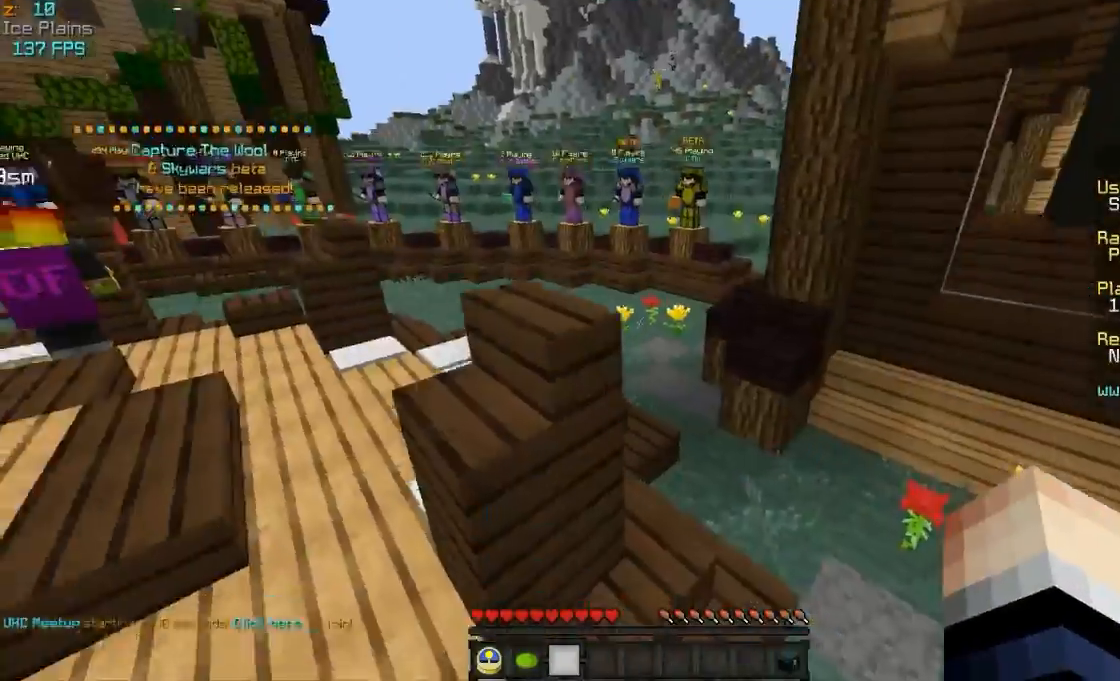
{"keys": ["a", "w"], "mouse": ["right"], "events": [[17, "mouse_left", "down"], [117, "mouse_left", "up"], [217, "a", "up"], [317, "d", "down"], [417, "d", "up"], [467, "a", "down"]]}
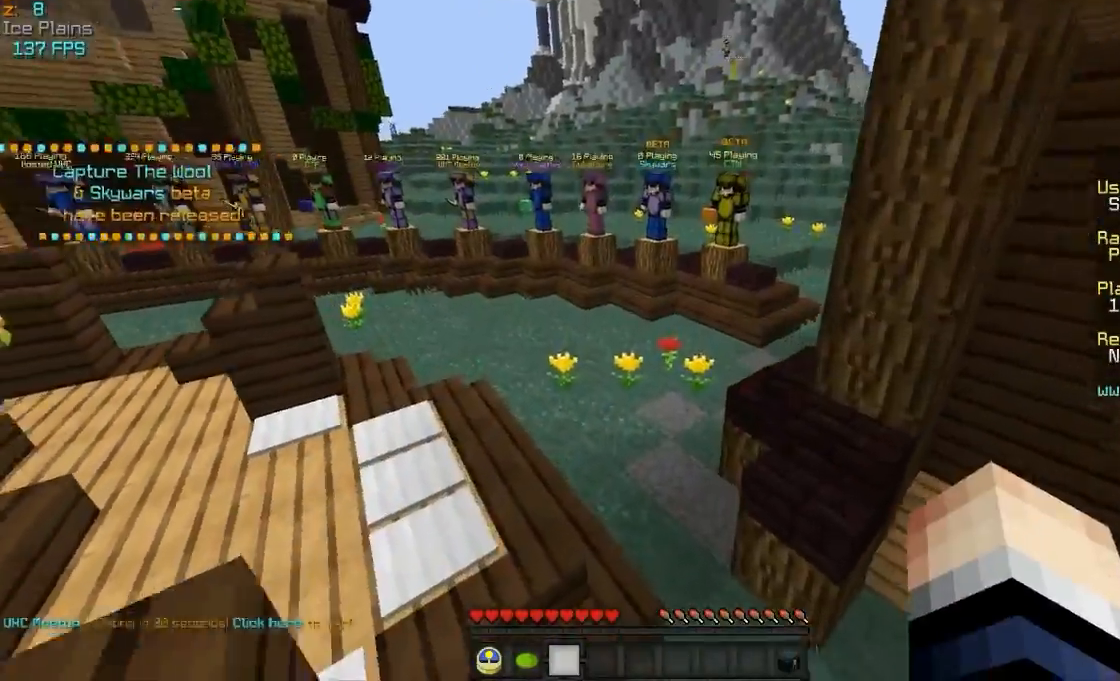
{"keys": ["w"], "mouse": ["right"], "events": [[117, "a", "up"], [117, "mouse_left", "down"], [217, "mouse_left", "up"]]}
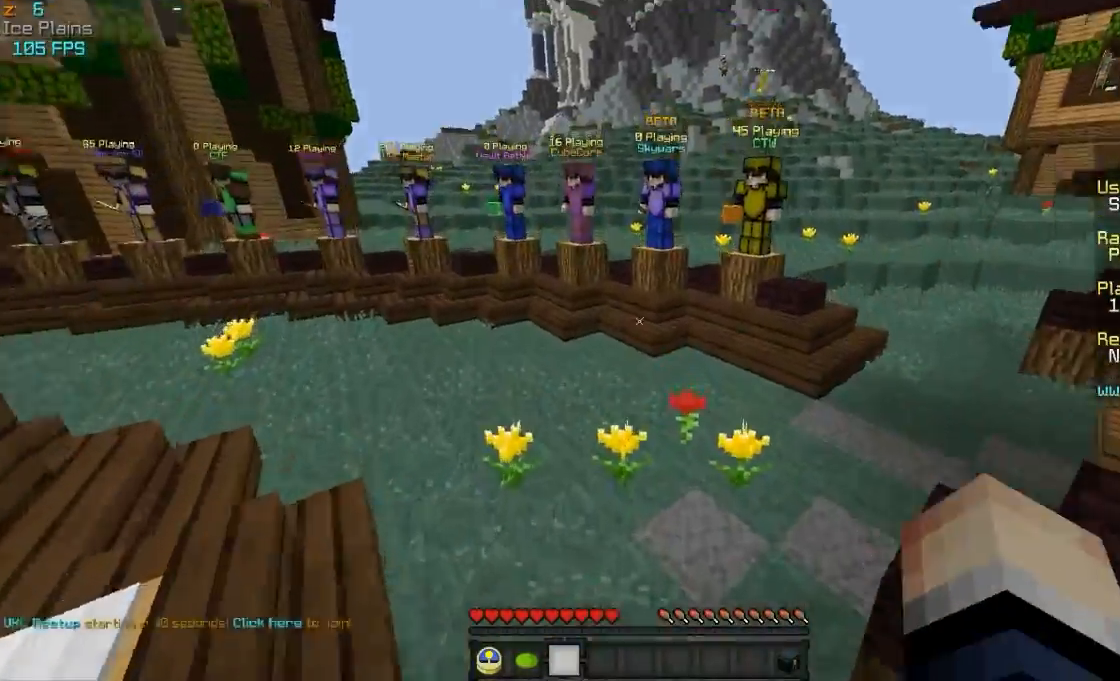
{"keys": ["w"], "mouse": ["right"], "events": [[67, "mouse_left", "down"], [217, "mouse_left", "up"]]}
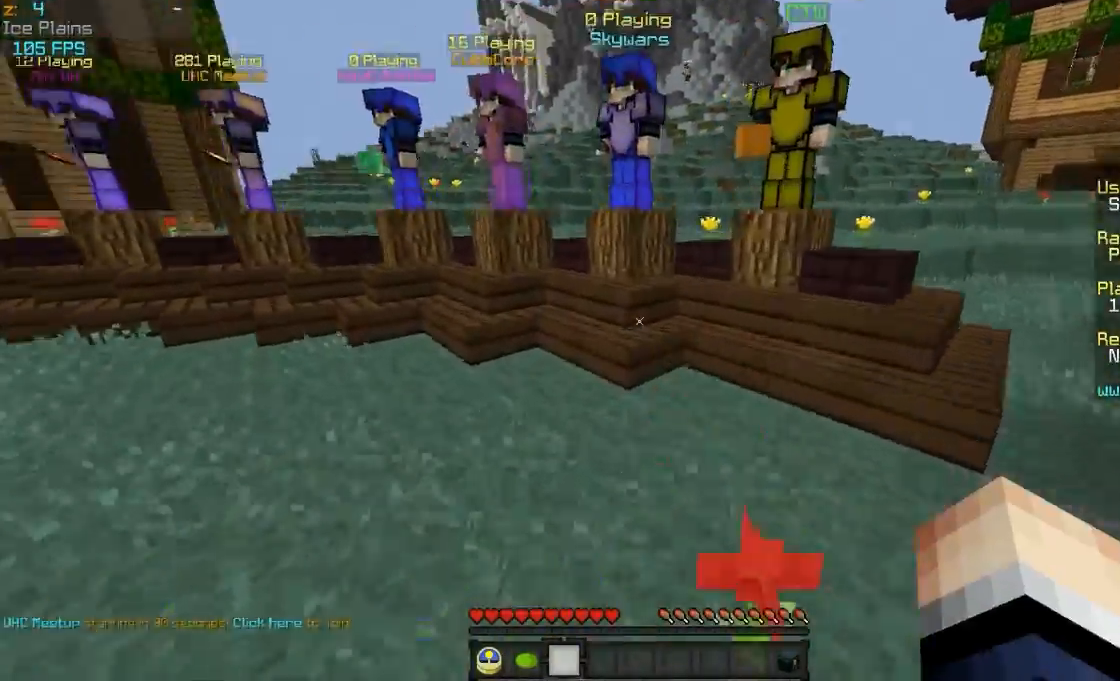
{"keys": ["a", "w"], "mouse": ["right"], "events": [[50, "a", "down"], [67, "mouse_left", "down"], [217, "mouse_left", "up"]]}